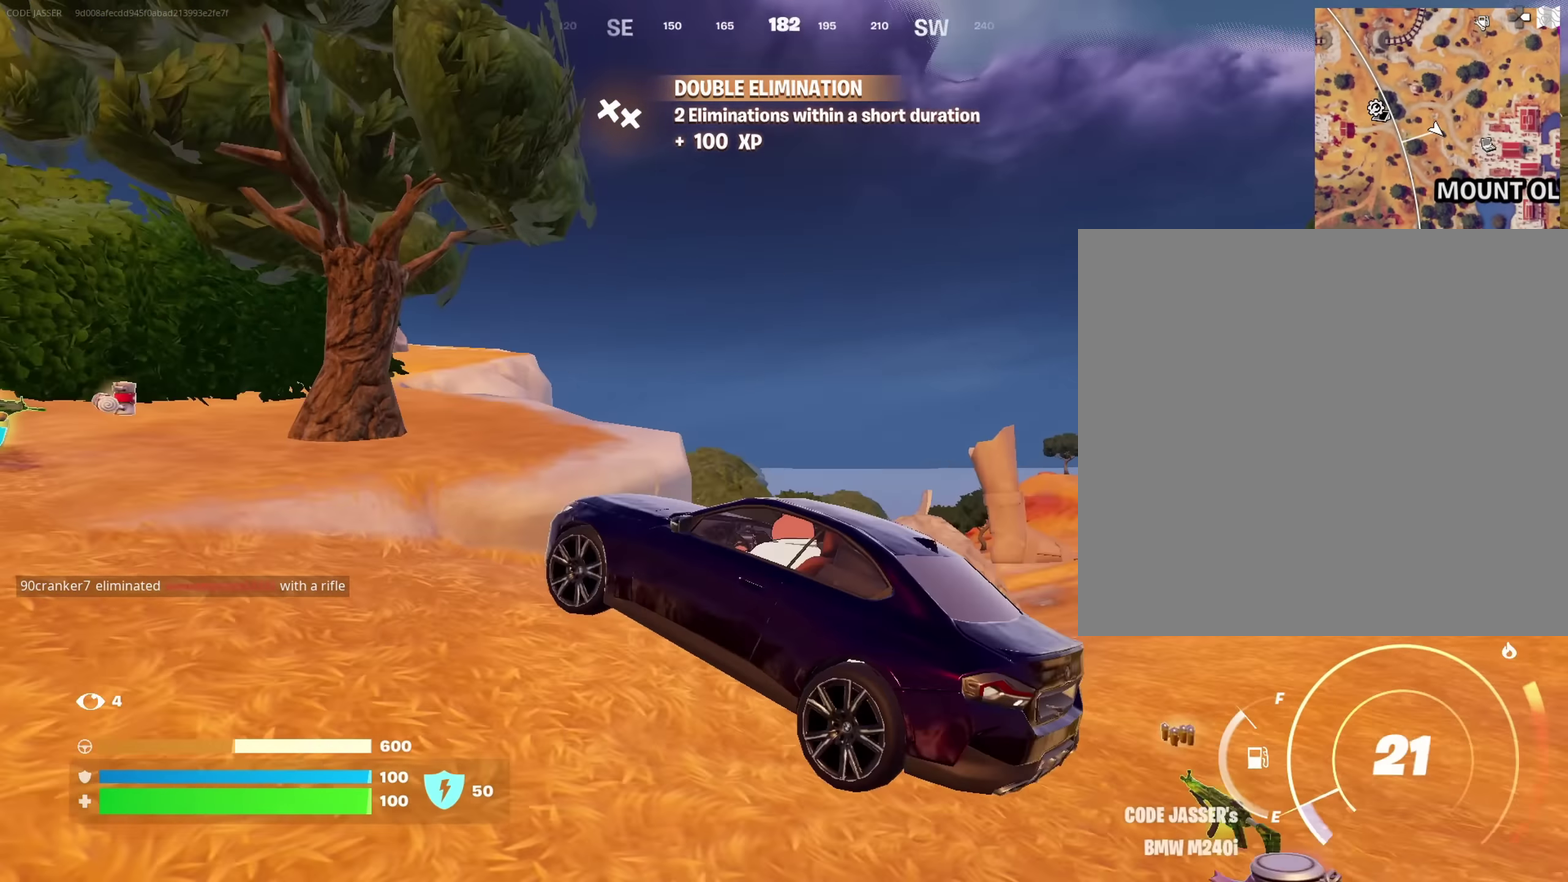
Gameplay with a controller (PlayStation layout); each line is a JSON object with the inputs held at the frame after it (dt_ms = milliseconds from this image to that frame). "events" lists button and stick changes between this image and that frame as [ms after this image, input, new state], when the widget could be followed in between. This document gives stick clicks only as held states, not as events.
{"dt_ms": 383, "buttons": [], "left_stick": "left", "right_stick": "center", "events": [[83, "right_stick", "right"], [167, "left_stick", "left"], [233, "right_stick", "center"]]}
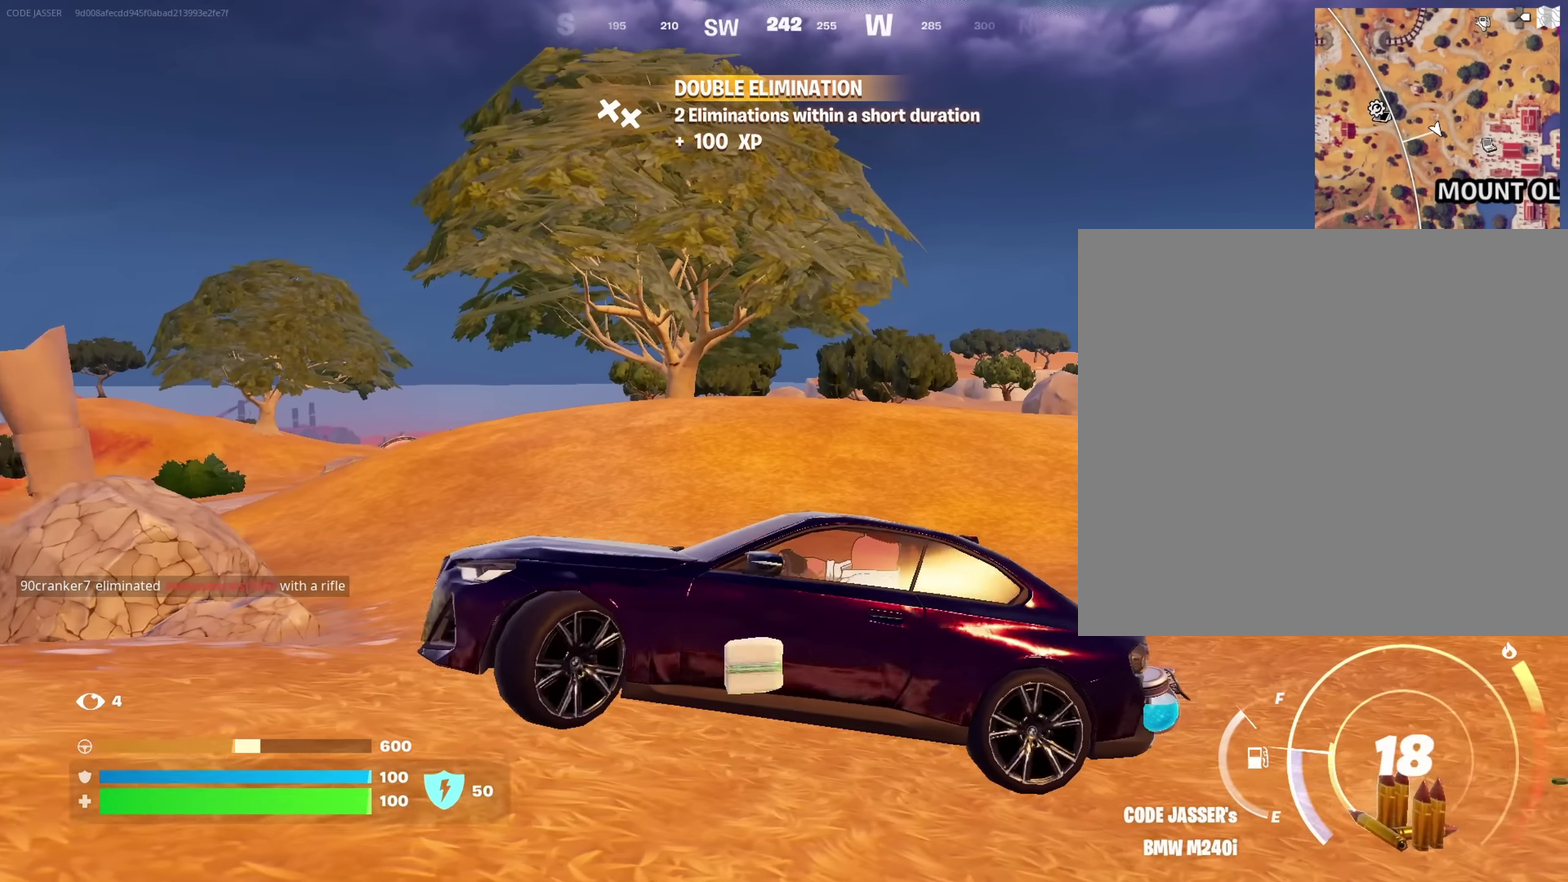
{"dt_ms": 617, "buttons": [], "left_stick": "up-right", "right_stick": "center", "events": [[50, "left_stick", "up-left"], [117, "left_stick", "up-right"], [284, "right_stick", "left"], [317, "left_stick", "right"], [484, "right_stick", "center"], [500, "left_stick", "up-right"]]}
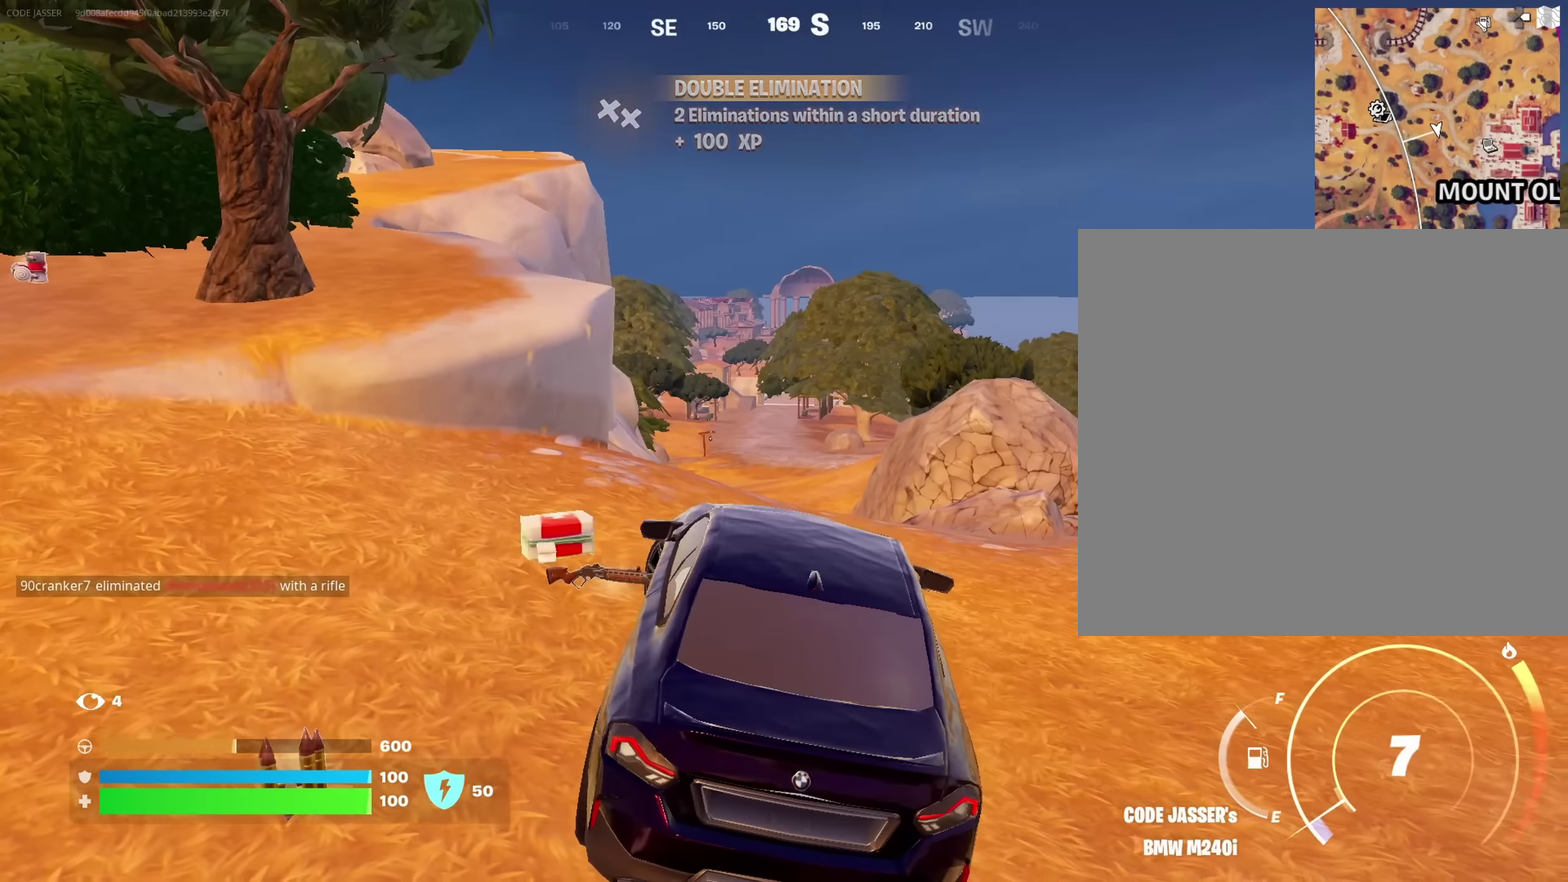
{"dt_ms": 383, "buttons": [], "left_stick": "up-right", "right_stick": "center", "events": [[33, "left_stick", "right"], [250, "left_stick", "up-right"]]}
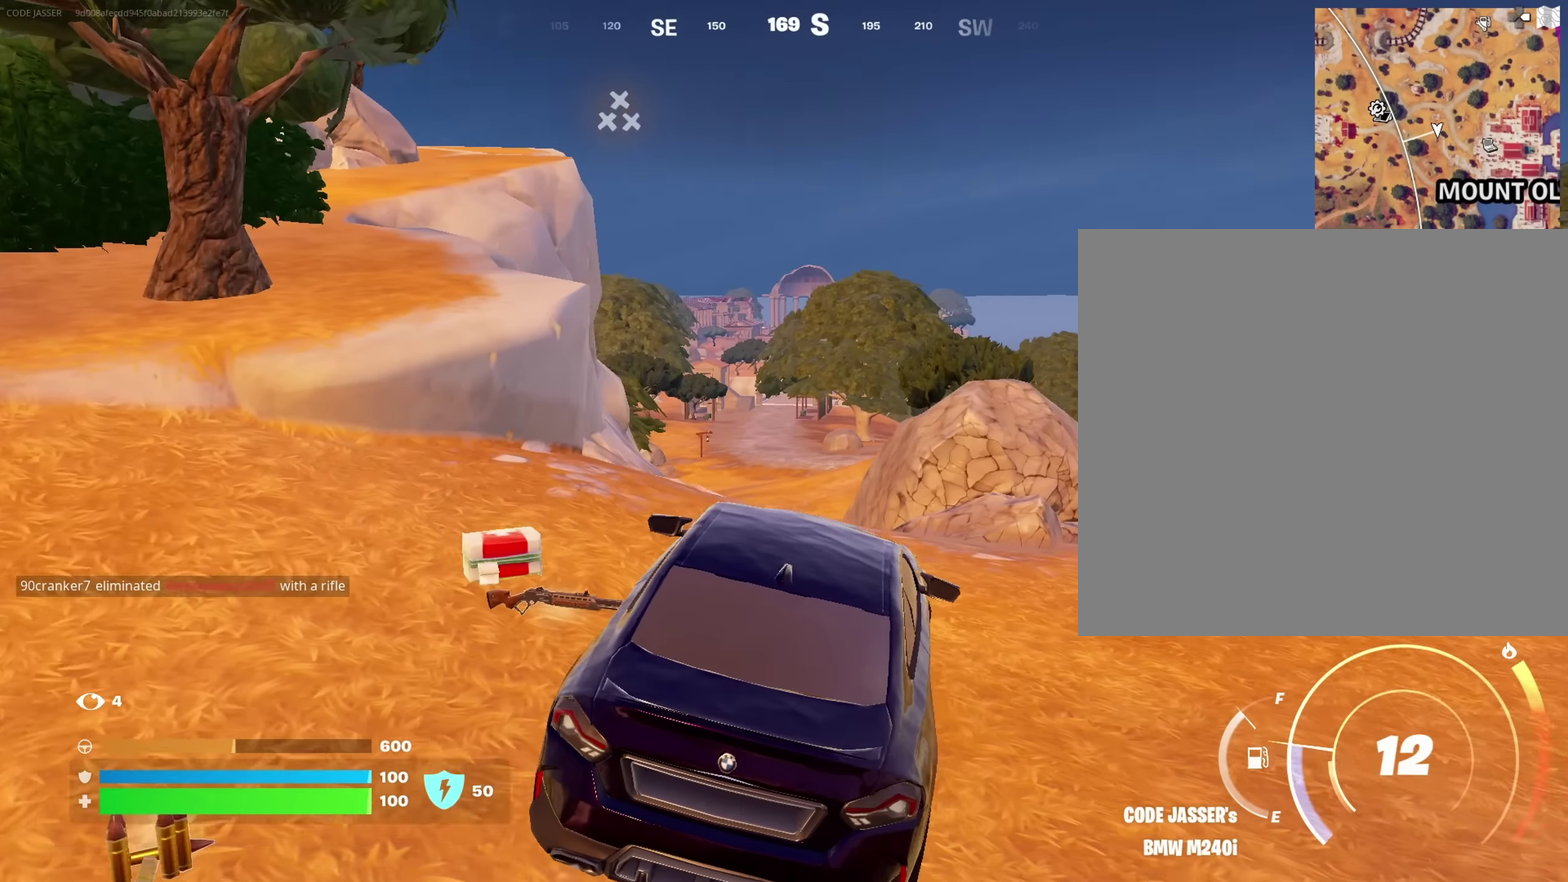
{"dt_ms": 617, "buttons": [], "left_stick": "up-right", "right_stick": "center", "events": [[34, "right_stick", "right"], [200, "right_stick", "center"]]}
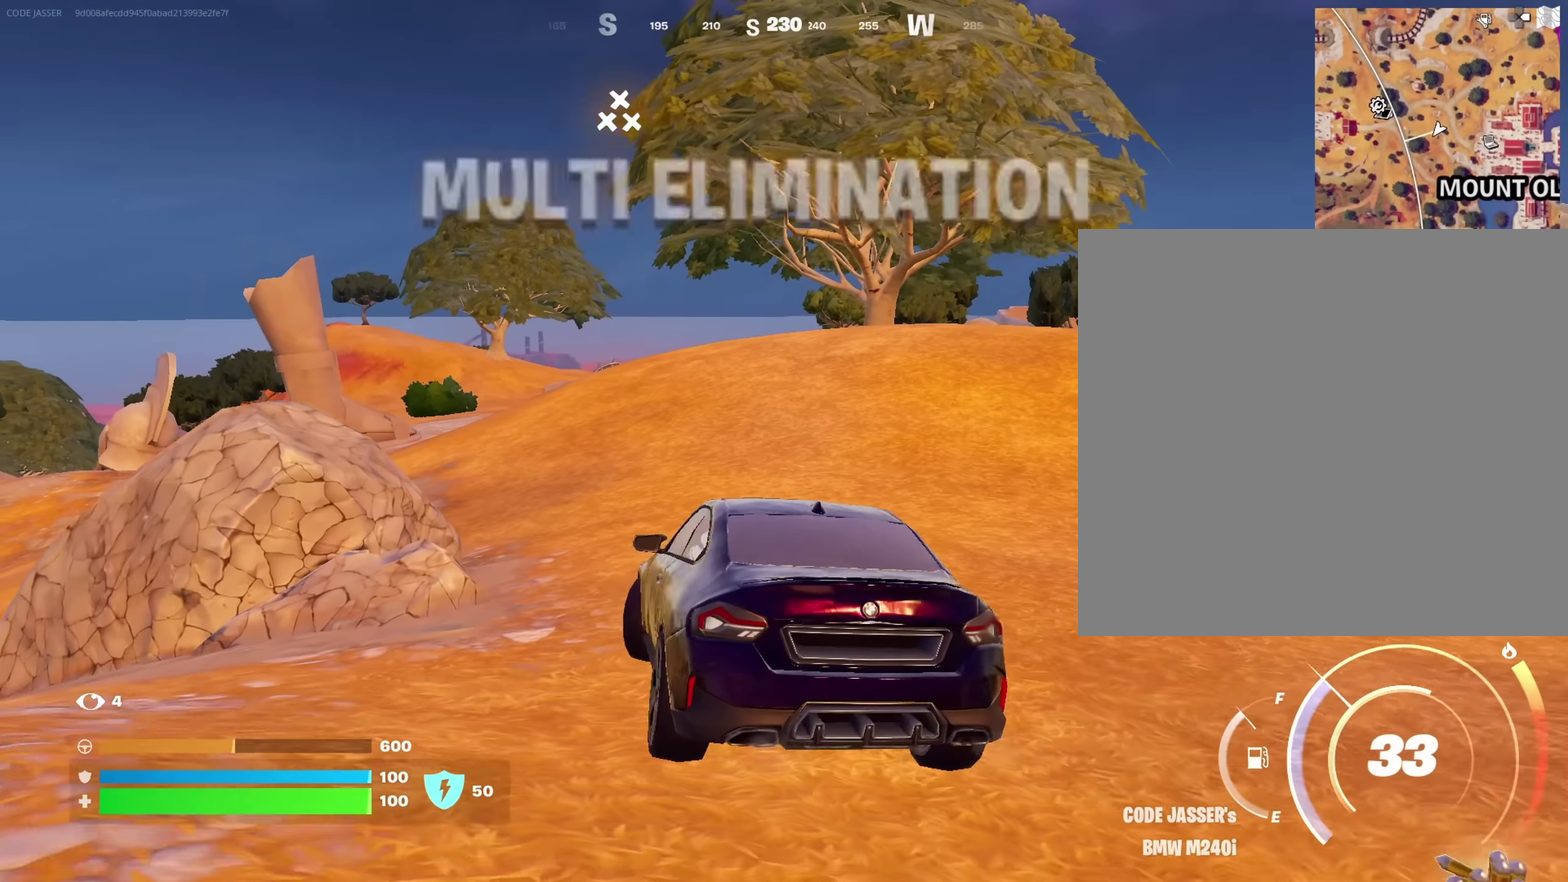
{"dt_ms": 383, "buttons": [], "left_stick": "up-right", "right_stick": "center", "events": [[150, "DPAD_RIGHT", "down"], [317, "DPAD_RIGHT", "up"]]}
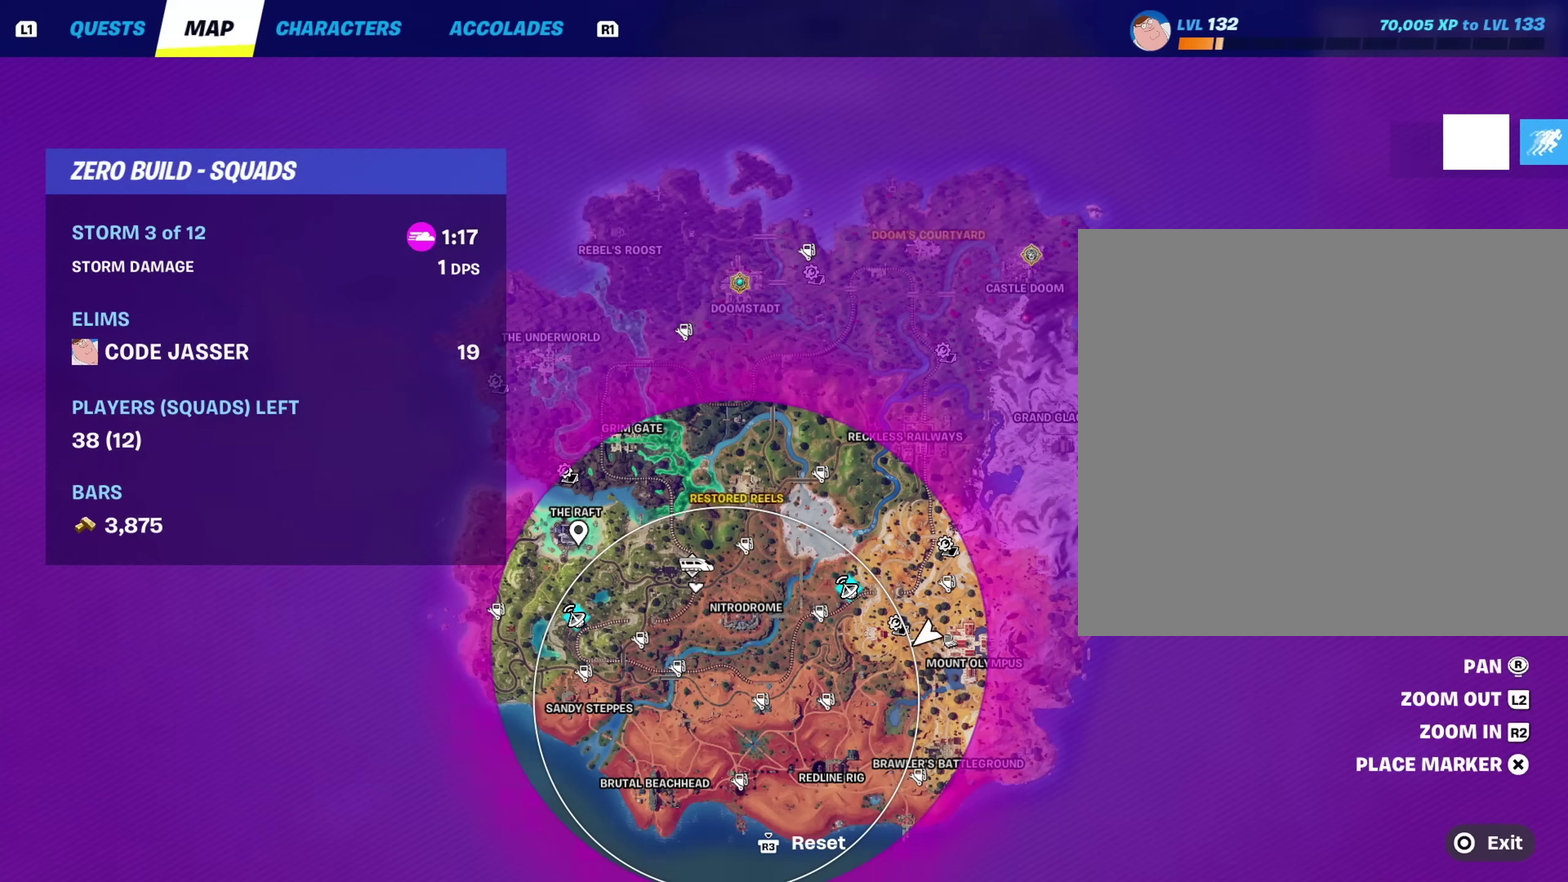
{"dt_ms": 500, "buttons": [], "left_stick": "up-right", "right_stick": "center", "events": []}
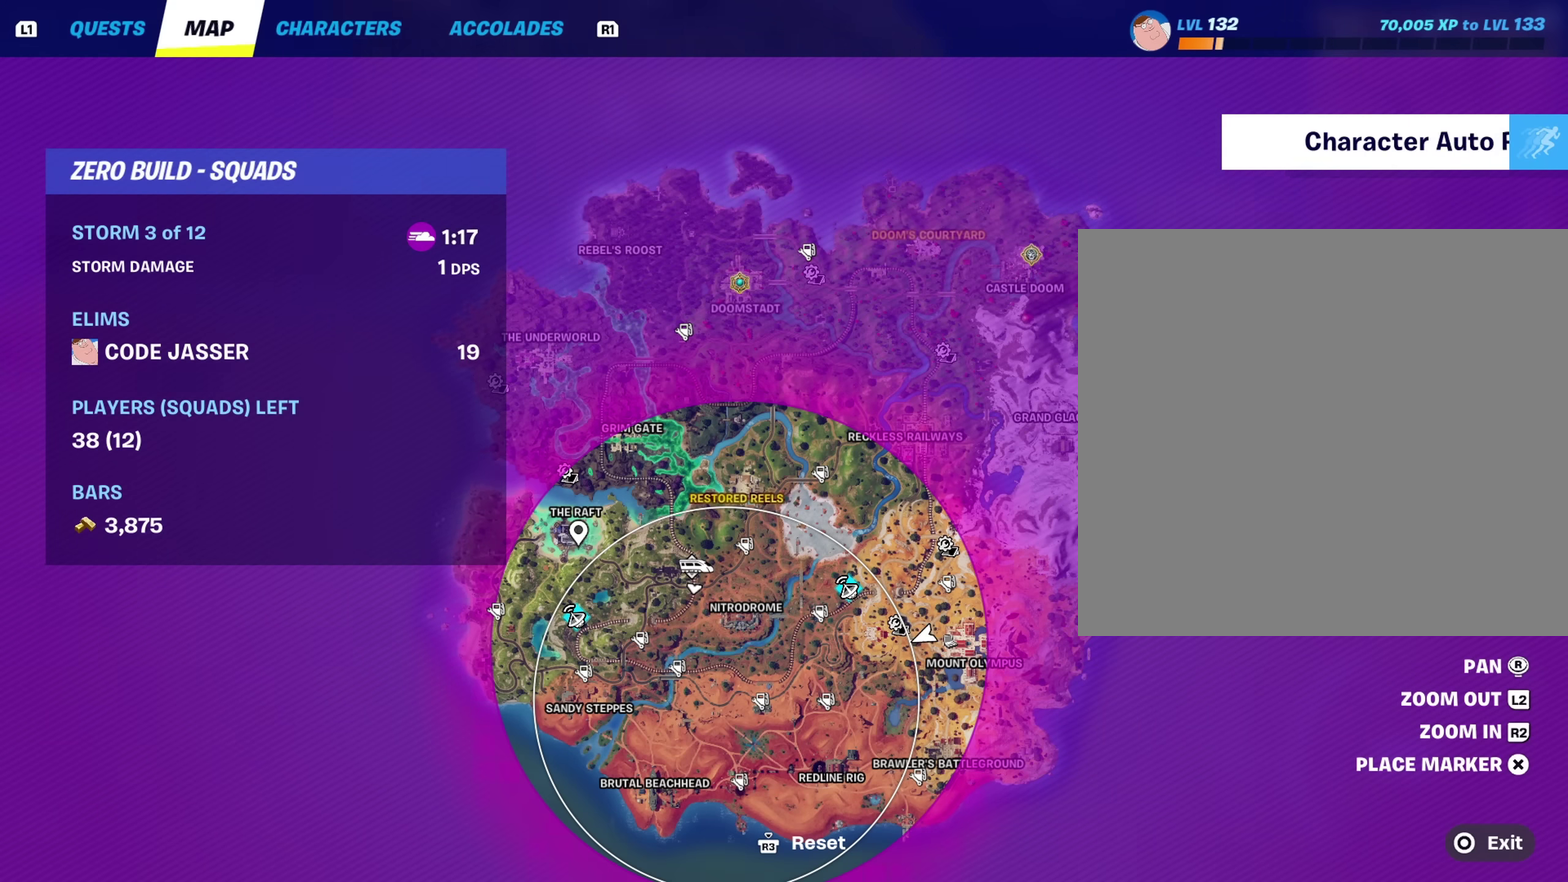
{"dt_ms": 500, "buttons": ["CIRCLE"], "left_stick": "up-right", "right_stick": "center", "events": [[434, "CIRCLE", "down"]]}
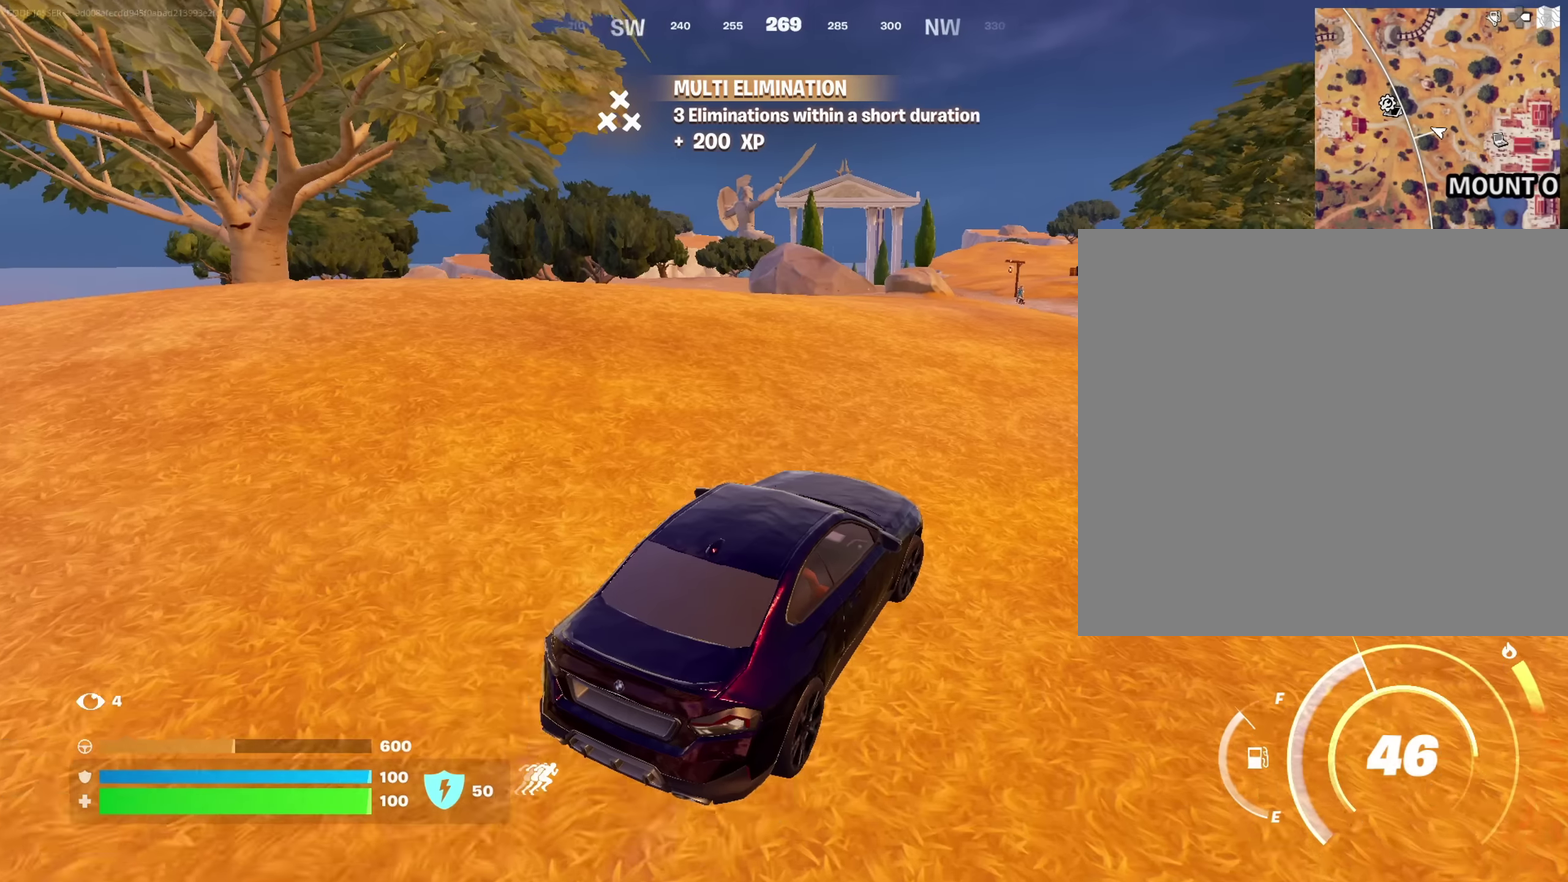
{"dt_ms": 517, "buttons": [], "left_stick": "left", "right_stick": "center", "events": [[34, "CIRCLE", "up"], [217, "right_stick", "right"], [250, "left_stick", "up"], [284, "right_stick", "center"], [300, "left_stick", "up-left"], [417, "left_stick", "left"]]}
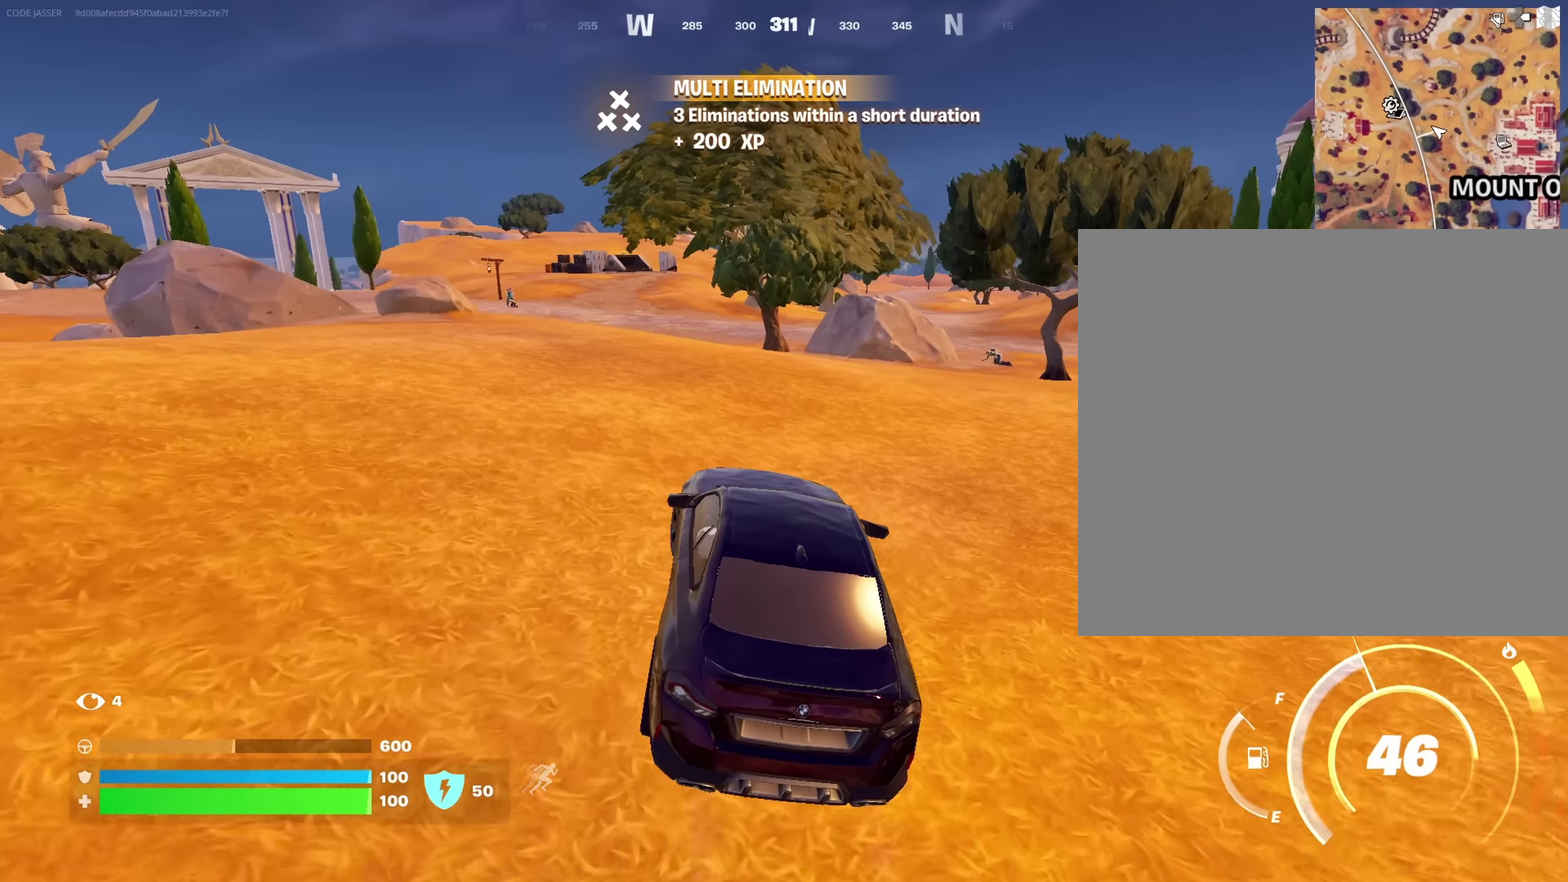
{"dt_ms": 483, "buttons": [], "left_stick": "up-right", "right_stick": "center", "events": [[133, "left_stick", "up-left"], [233, "left_stick", "up"], [400, "left_stick", "up-right"]]}
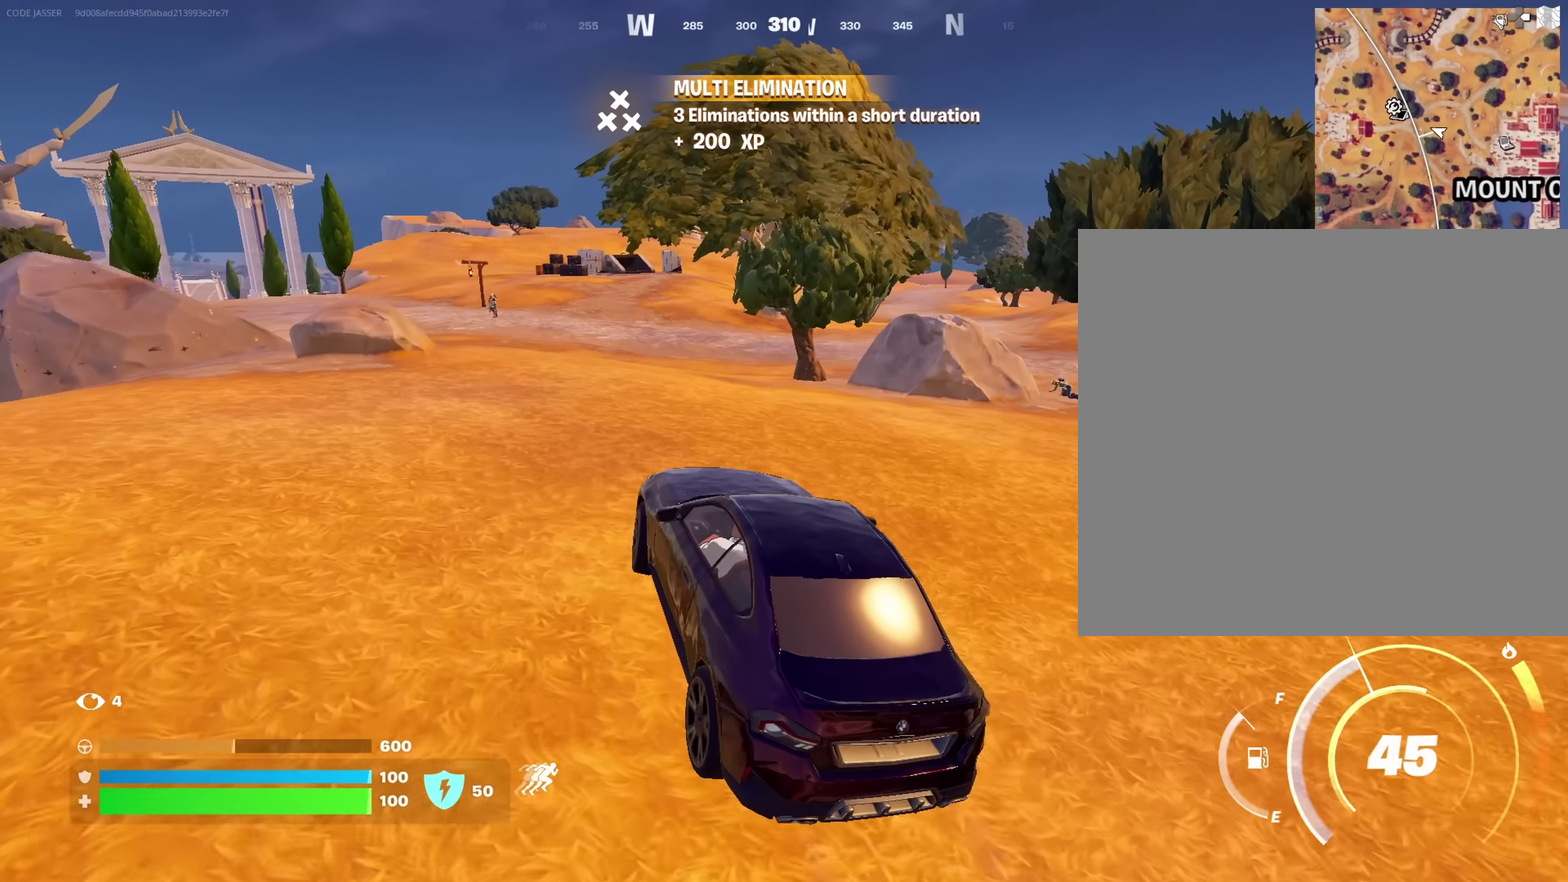
{"dt_ms": 417, "buttons": [], "left_stick": "right", "right_stick": "center", "events": [[84, "left_stick", "right"]]}
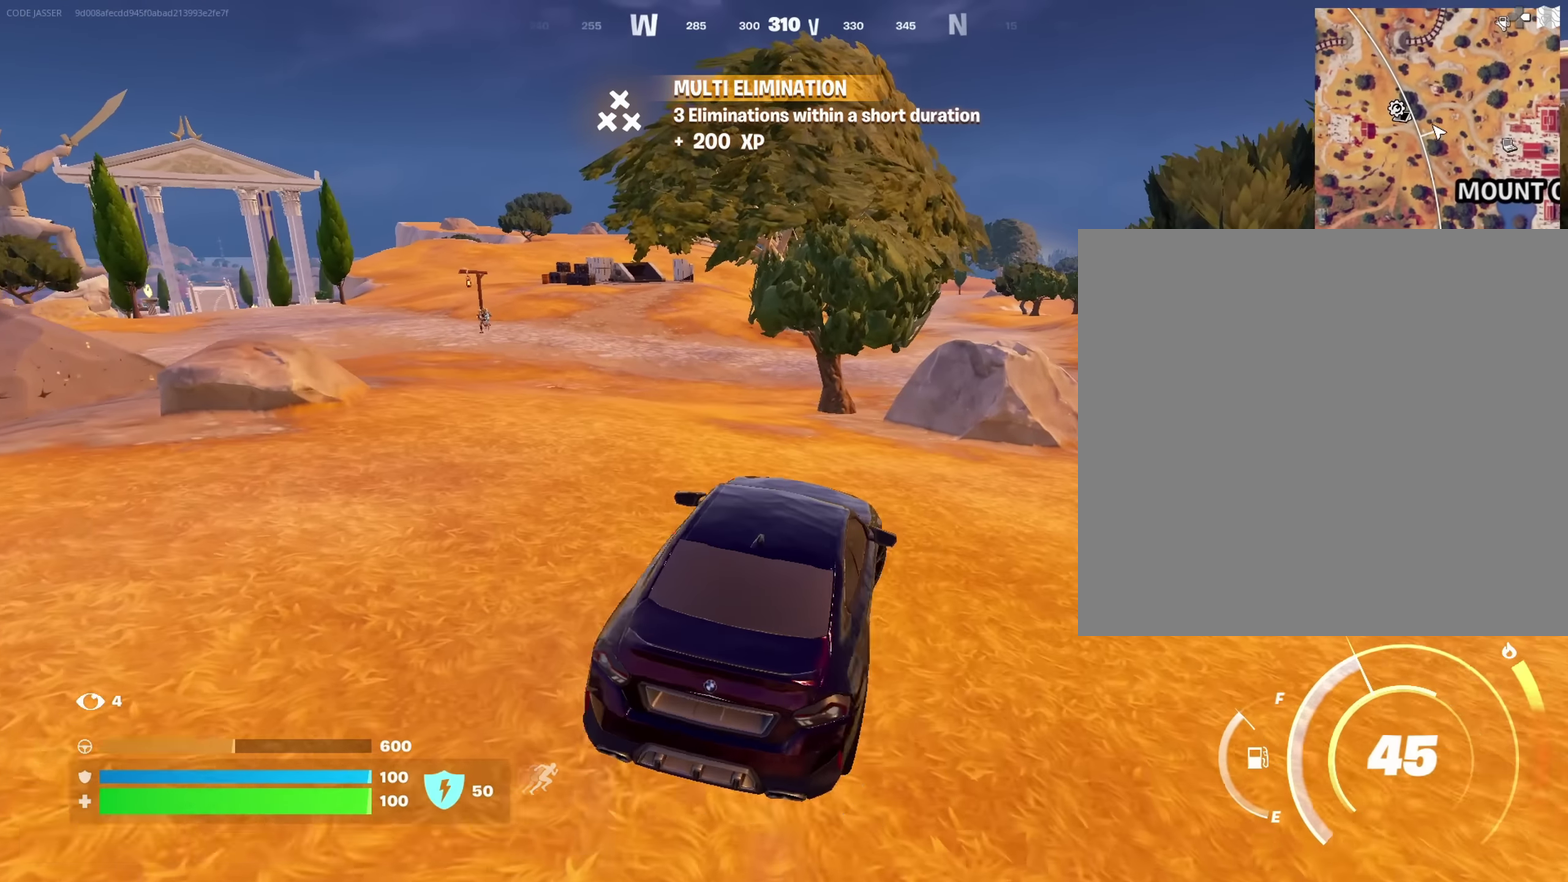
{"dt_ms": 583, "buttons": [], "left_stick": "up-right", "right_stick": "center", "events": [[217, "left_stick", "up-right"], [283, "left_stick", "up-left"], [367, "left_stick", "right"], [467, "left_stick", "up-right"]]}
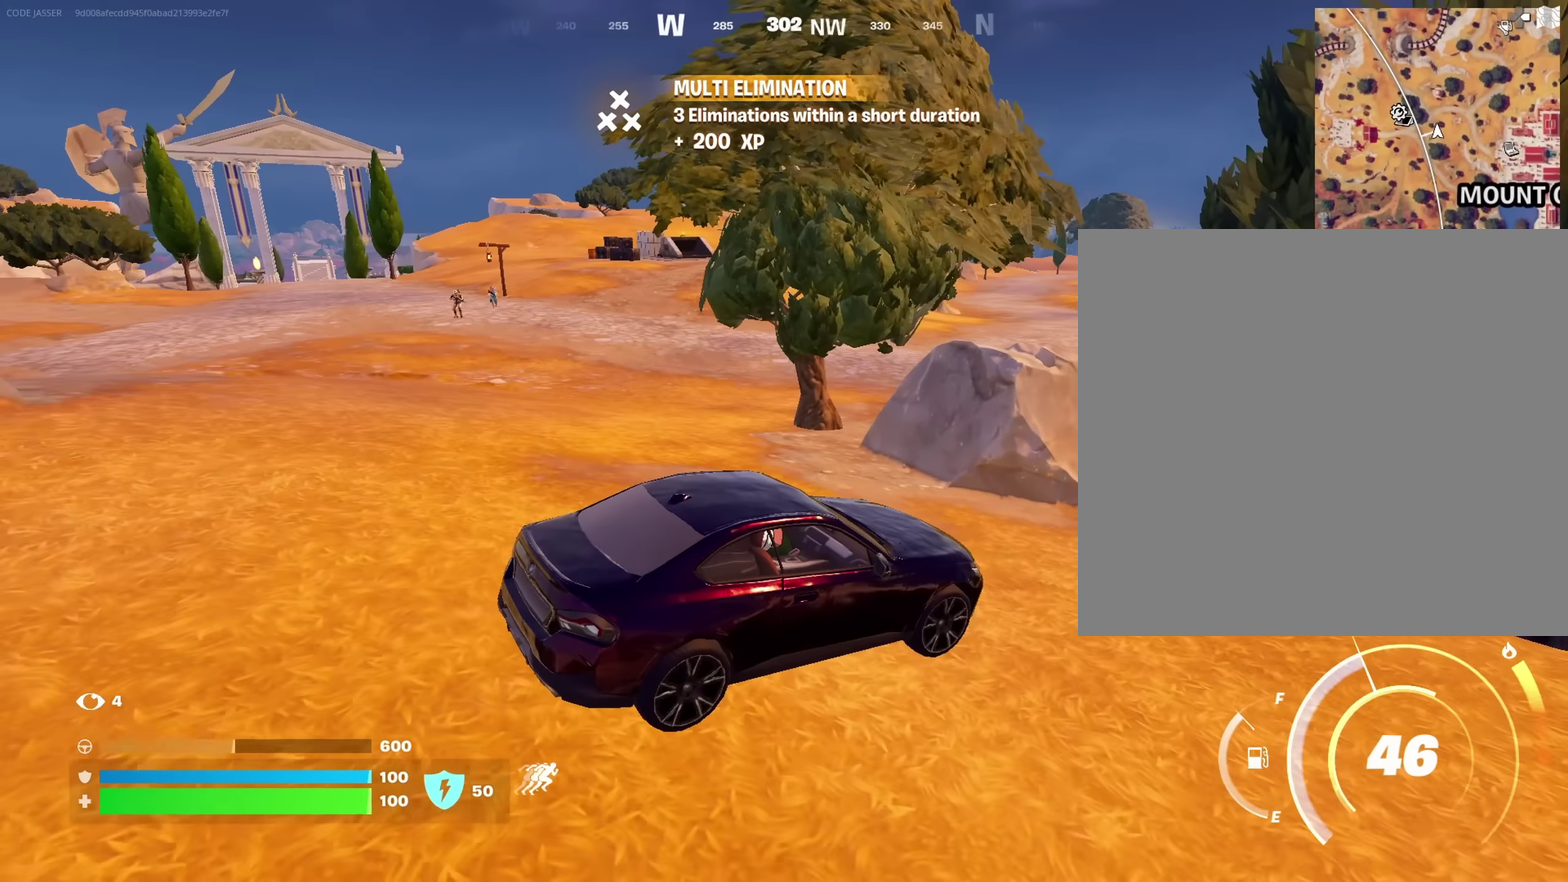
{"dt_ms": 417, "buttons": ["SQUARE"], "left_stick": "up-right", "right_stick": "center", "events": [[50, "left_stick", "right"], [167, "SQUARE", "down"], [334, "left_stick", "up-right"]]}
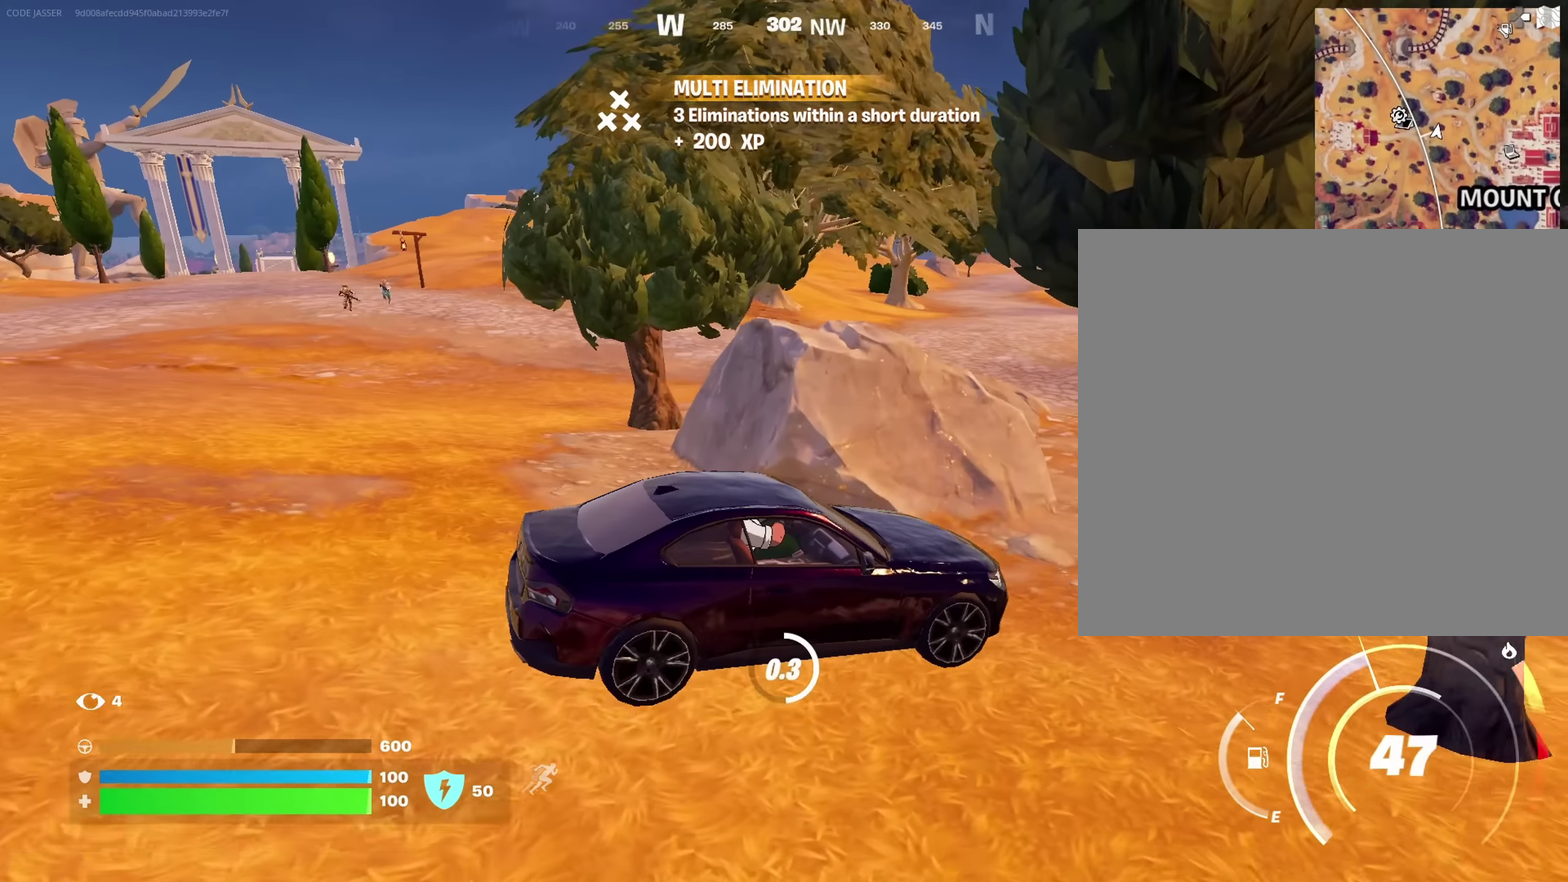
{"dt_ms": 583, "buttons": [], "left_stick": "up-right", "right_stick": "center"}
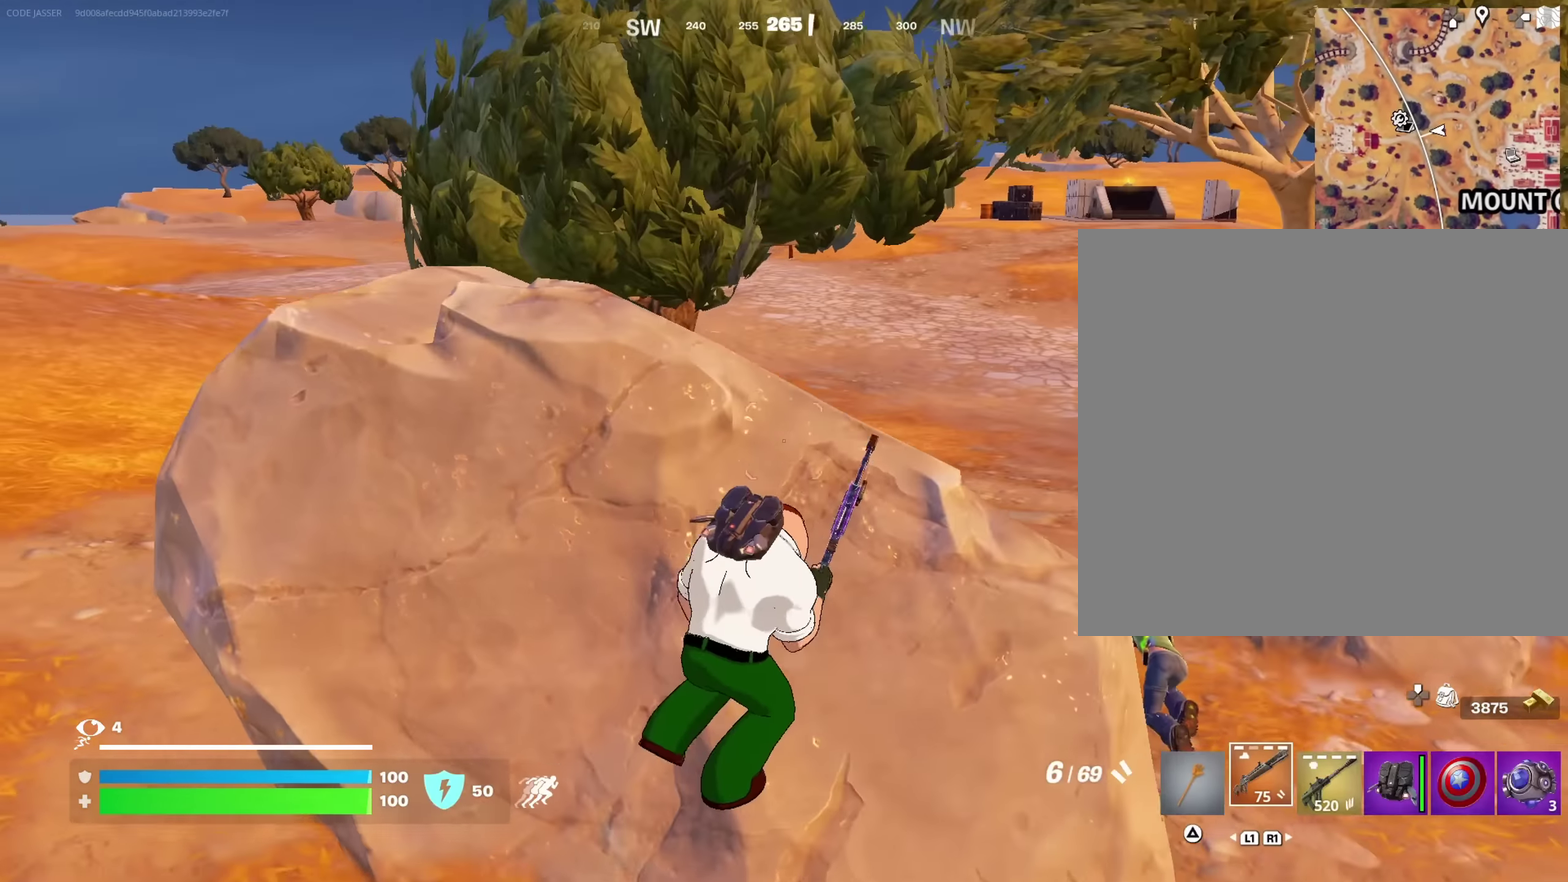
{"dt_ms": 417, "buttons": [], "left_stick": "down-right", "right_stick": "center", "events": [[117, "right_stick", "up-left"], [200, "left_stick", "up"], [200, "right_stick", "center"], [267, "L2", "down"], [300, "left_stick", "right"], [334, "L2", "up"], [400, "left_stick", "down-right"]]}